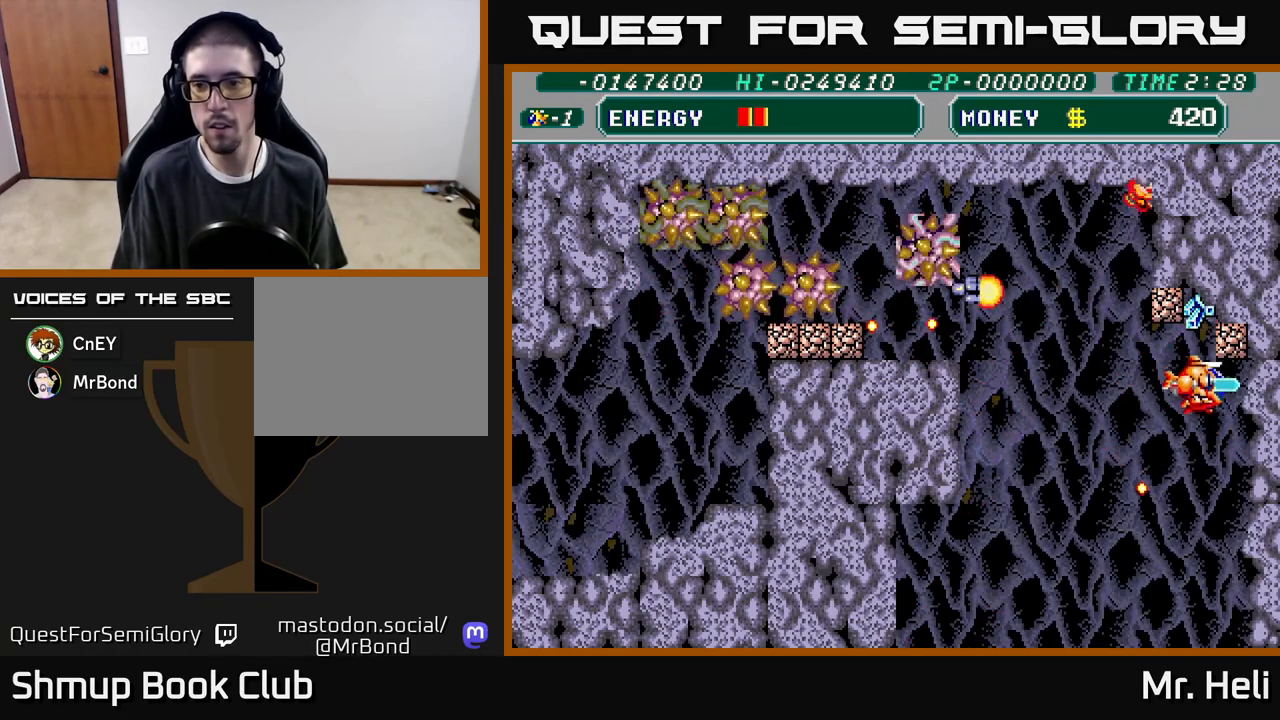
Gameplay with a controller (Xbox layout); each line is a JSON object with the inputs held at the frame after it. "events" lists button and stick changes between this image and that frame as [ms after this image, input, new state], when the widget could be followed in between.
{"buttons": ["A", "X", "DPAD_RIGHT"], "left_stick": "center", "right_stick": "center", "events": [[17, "X", "up"], [50, "DPAD_RIGHT", "down"], [50, "DPAD_UP", "up"], [100, "A", "down"], [100, "X", "down"], [167, "DPAD_DOWN", "down"], [200, "DPAD_RIGHT", "up"], [200, "X", "up"], [217, "A", "up"], [267, "DPAD_DOWN", "up"], [283, "A", "down"], [283, "X", "down"], [317, "DPAD_UP", "down"], [383, "X", "up"], [400, "A", "up"], [450, "DPAD_UP", "up"], [483, "DPAD_RIGHT", "down"], [500, "A", "down"], [500, "X", "down"]]}
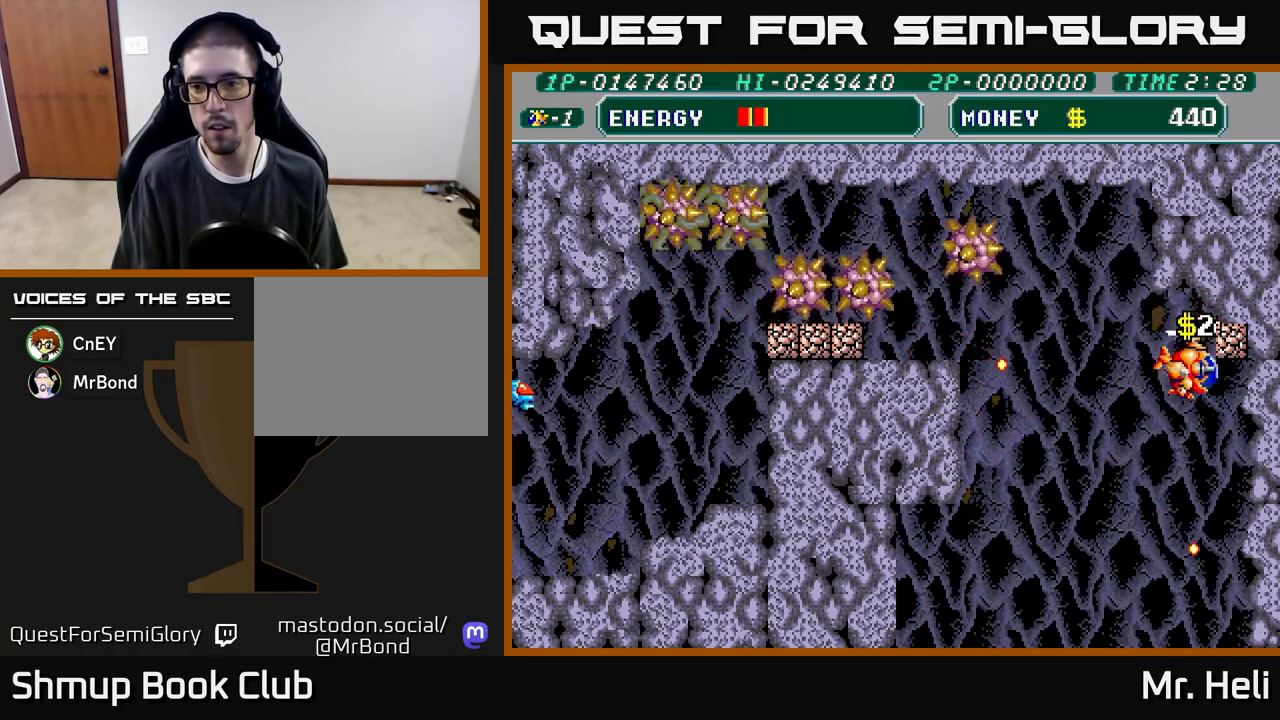
{"buttons": ["A", "X"], "left_stick": "center", "right_stick": "center", "events": [[117, "X", "up"], [150, "A", "up"], [183, "DPAD_RIGHT", "up"], [183, "DPAD_UP", "down"], [217, "A", "down"], [217, "X", "down"], [333, "X", "up"], [350, "A", "up"], [350, "DPAD_UP", "up"], [400, "A", "down"], [400, "DPAD_RIGHT", "down"], [400, "X", "down"], [450, "DPAD_RIGHT", "up"]]}
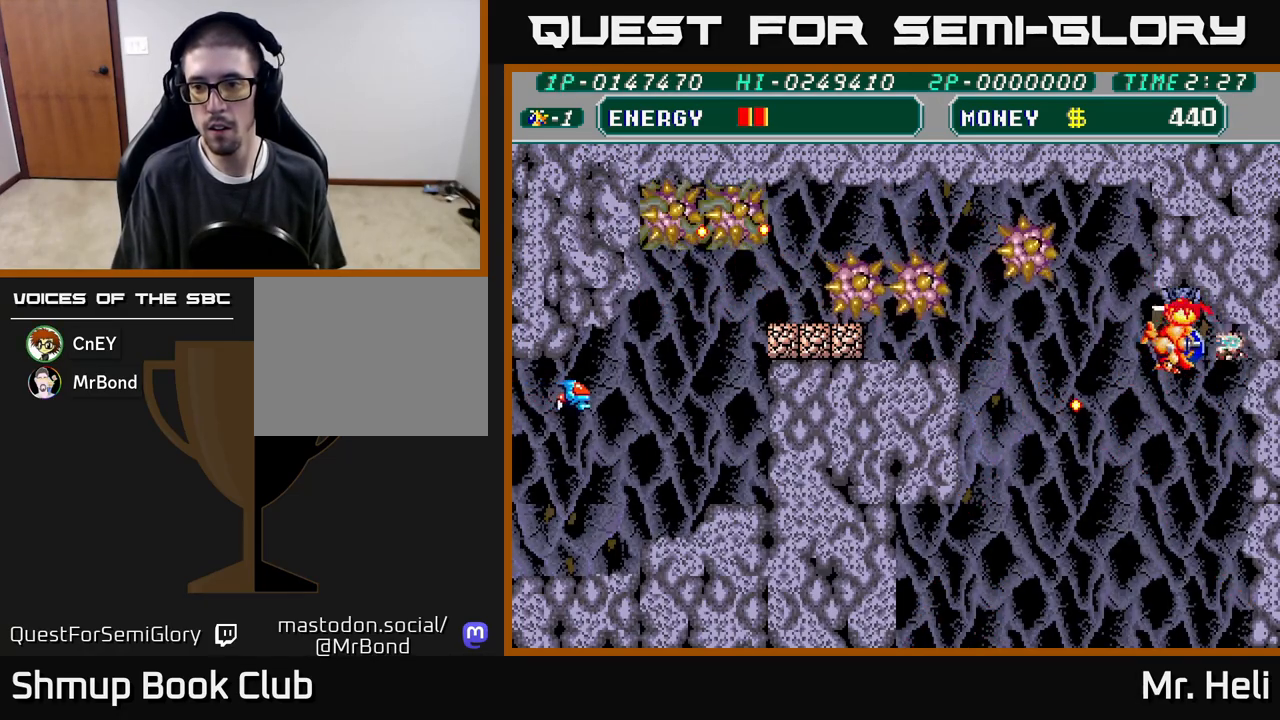
{"buttons": ["A", "DPAD_DOWN", "DPAD_LEFT"], "left_stick": "center", "right_stick": "center", "events": [[17, "DPAD_LEFT", "down"], [33, "A", "up"], [33, "X", "up"], [133, "A", "down"], [133, "X", "down"], [250, "A", "up"], [250, "X", "up"], [333, "X", "down"], [367, "A", "down"], [400, "DPAD_DOWN", "down"], [433, "X", "up"], [450, "A", "up"], [500, "A", "down"]]}
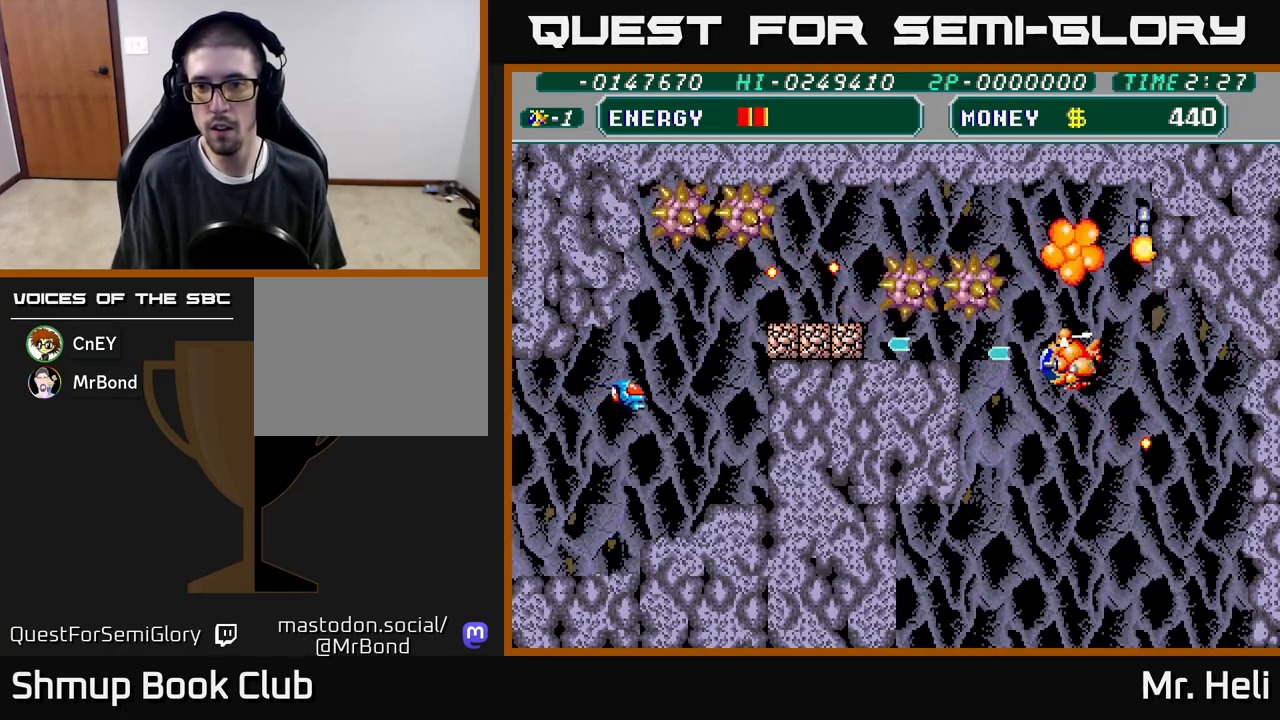
{"buttons": ["A", "X", "DPAD_DOWN", "DPAD_LEFT"], "left_stick": "center", "right_stick": "center", "events": [[17, "X", "down"], [133, "X", "up"], [150, "DPAD_DOWN", "up"], [167, "A", "up"], [200, "DPAD_DOWN", "down"], [250, "DPAD_LEFT", "up"], [250, "X", "down"], [267, "A", "down"], [333, "DPAD_RIGHT", "down"], [350, "A", "up"], [367, "X", "up"], [383, "DPAD_RIGHT", "up"], [433, "X", "down"], [450, "A", "down"], [450, "DPAD_LEFT", "down"]]}
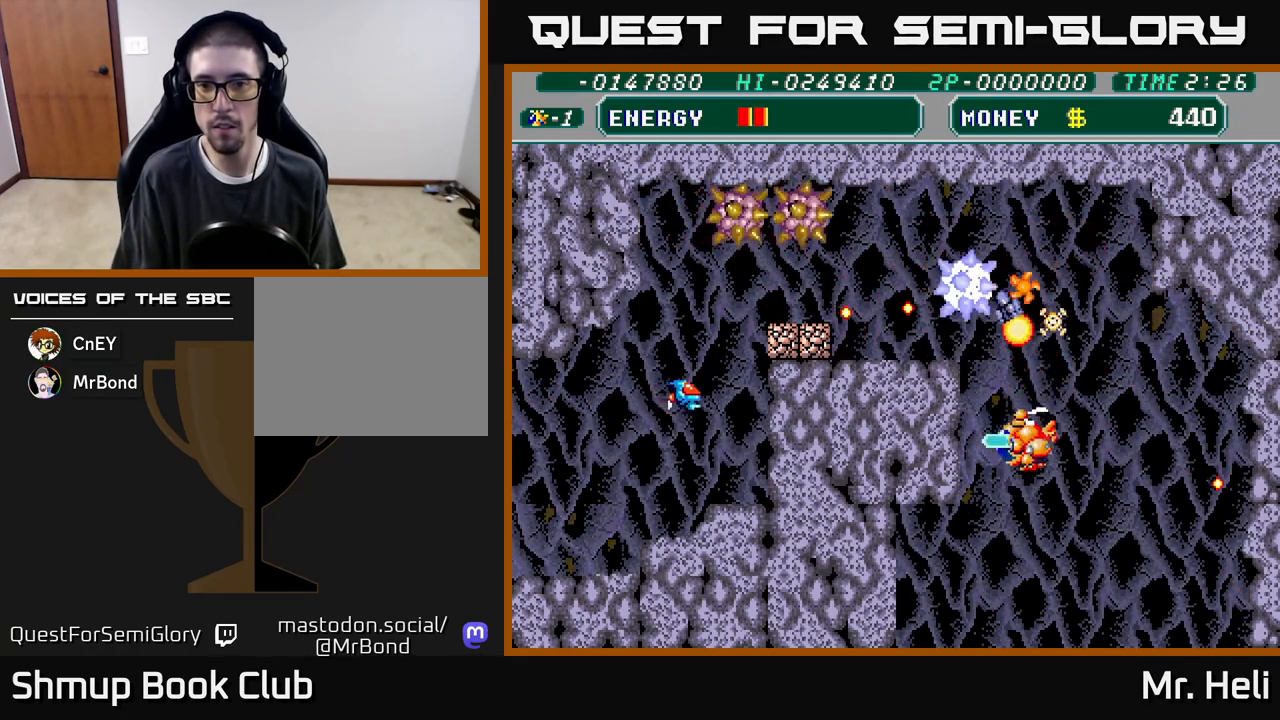
{"buttons": ["DPAD_UP", "DPAD_RIGHT"], "left_stick": "center", "right_stick": "center"}
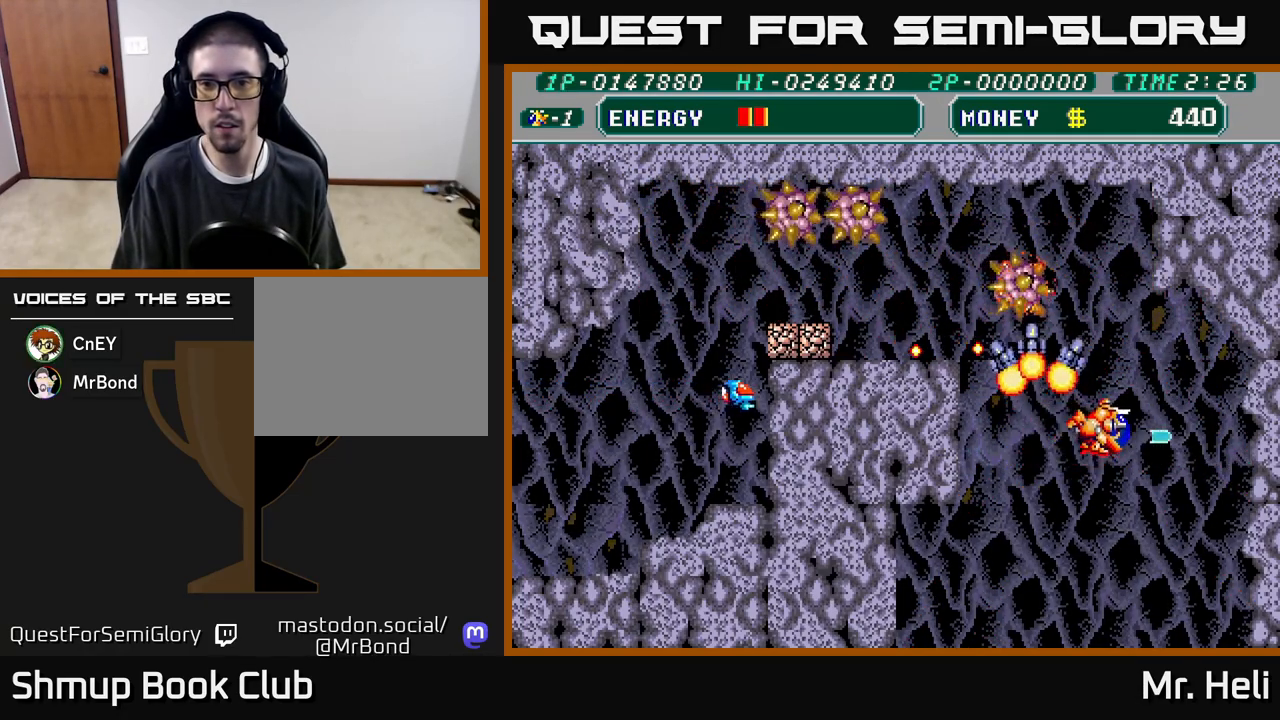
{"buttons": ["A", "X", "DPAD_UP", "DPAD_LEFT"], "left_stick": "center", "right_stick": "center", "events": [[67, "X", "down"], [83, "A", "down"], [167, "A", "up"], [183, "X", "up"], [300, "X", "down"], [367, "DPAD_RIGHT", "up"], [383, "X", "up"], [450, "X", "down"], [483, "A", "down"], [483, "DPAD_LEFT", "down"]]}
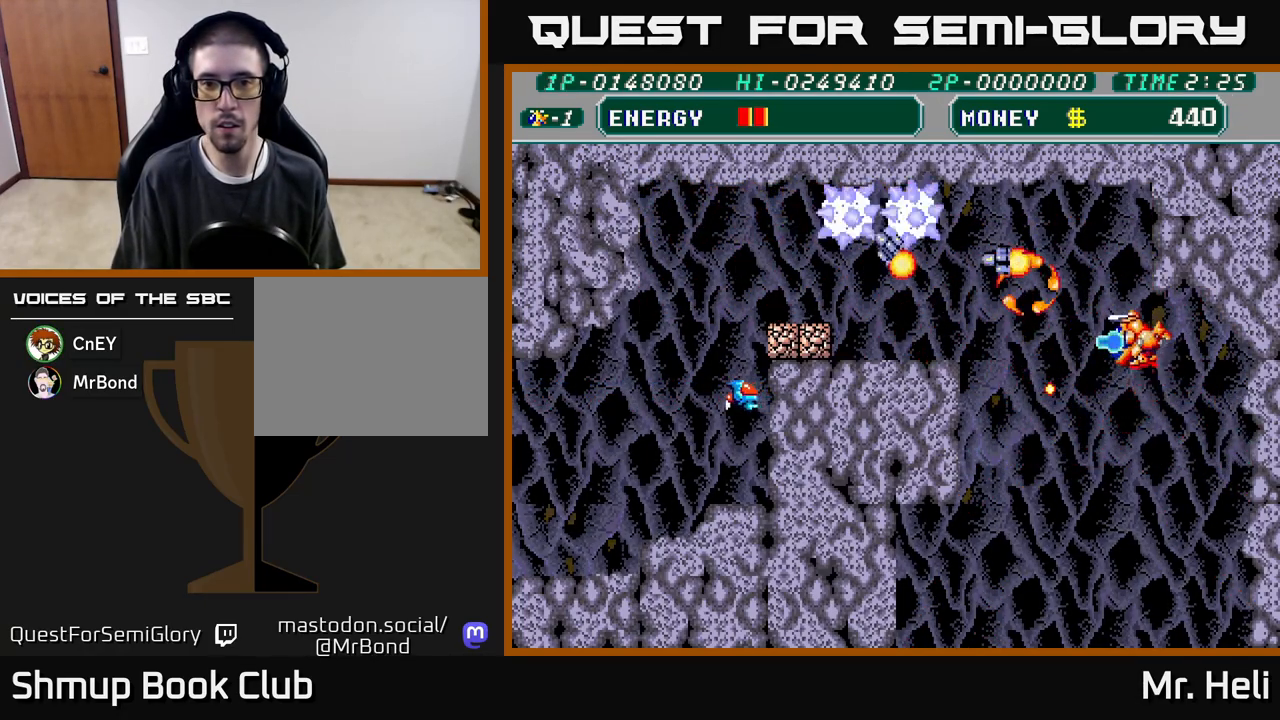
{"buttons": ["A", "X", "DPAD_UP", "DPAD_LEFT"], "left_stick": "center", "right_stick": "center", "events": [[83, "A", "up"], [100, "X", "up"], [267, "A", "down"], [267, "X", "down"], [350, "A", "up"], [367, "DPAD_LEFT", "up"], [367, "X", "up"], [450, "X", "down"], [483, "A", "down"], [500, "DPAD_LEFT", "down"]]}
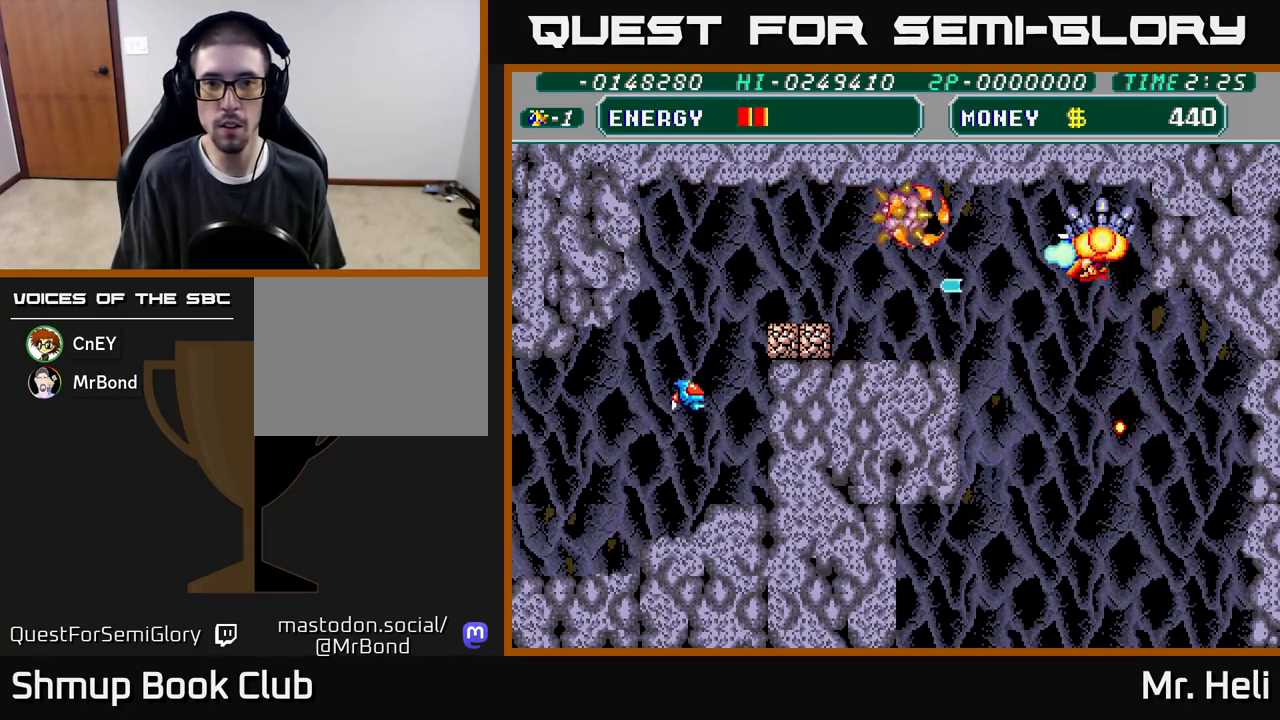
{"buttons": ["DPAD_DOWN", "DPAD_LEFT"], "left_stick": "center", "right_stick": "center", "events": [[67, "A", "up"], [67, "X", "up"], [133, "DPAD_UP", "up"], [150, "A", "down"], [150, "X", "down"], [183, "DPAD_DOWN", "down"], [183, "DPAD_LEFT", "up"], [267, "A", "up"], [267, "X", "up"], [333, "X", "down"], [350, "A", "down"], [400, "DPAD_LEFT", "down"], [467, "A", "up"], [467, "X", "up"]]}
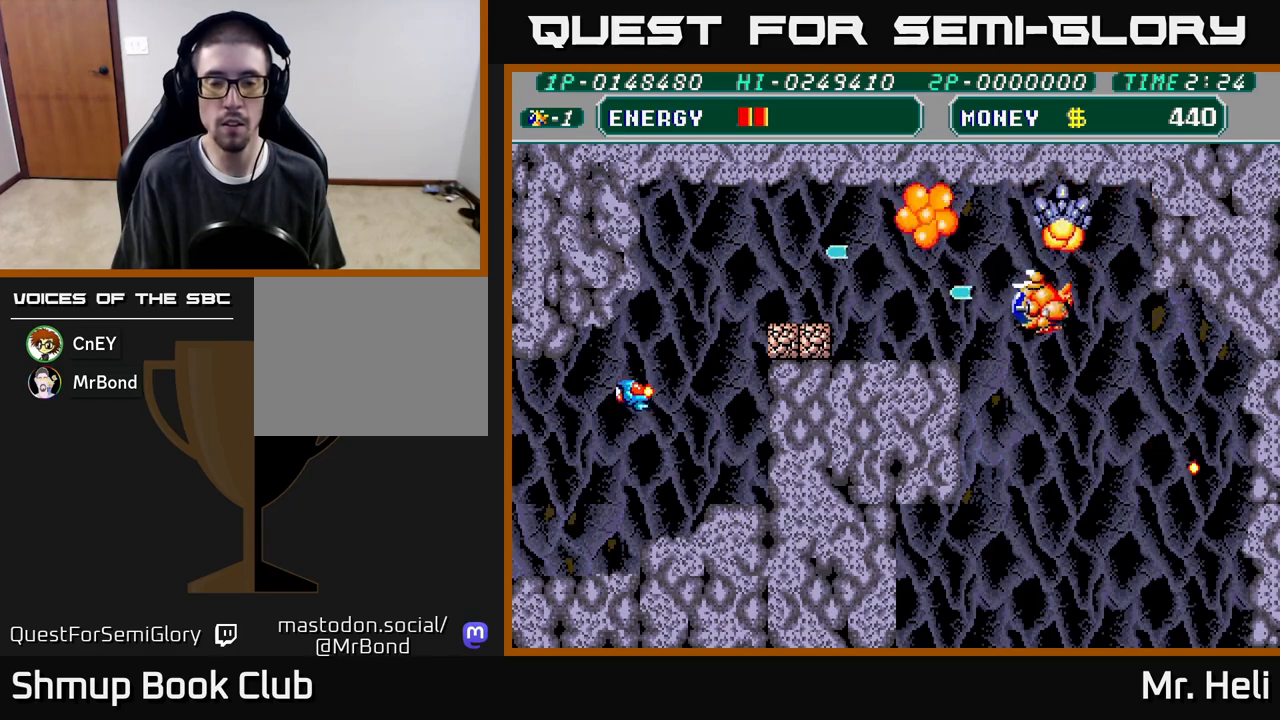
{"buttons": ["DPAD_DOWN", "DPAD_LEFT"], "left_stick": "center", "right_stick": "center", "events": [[33, "DPAD_DOWN", "up"], [67, "X", "down"], [100, "A", "down"], [167, "A", "up"], [167, "X", "up"], [417, "DPAD_DOWN", "down"]]}
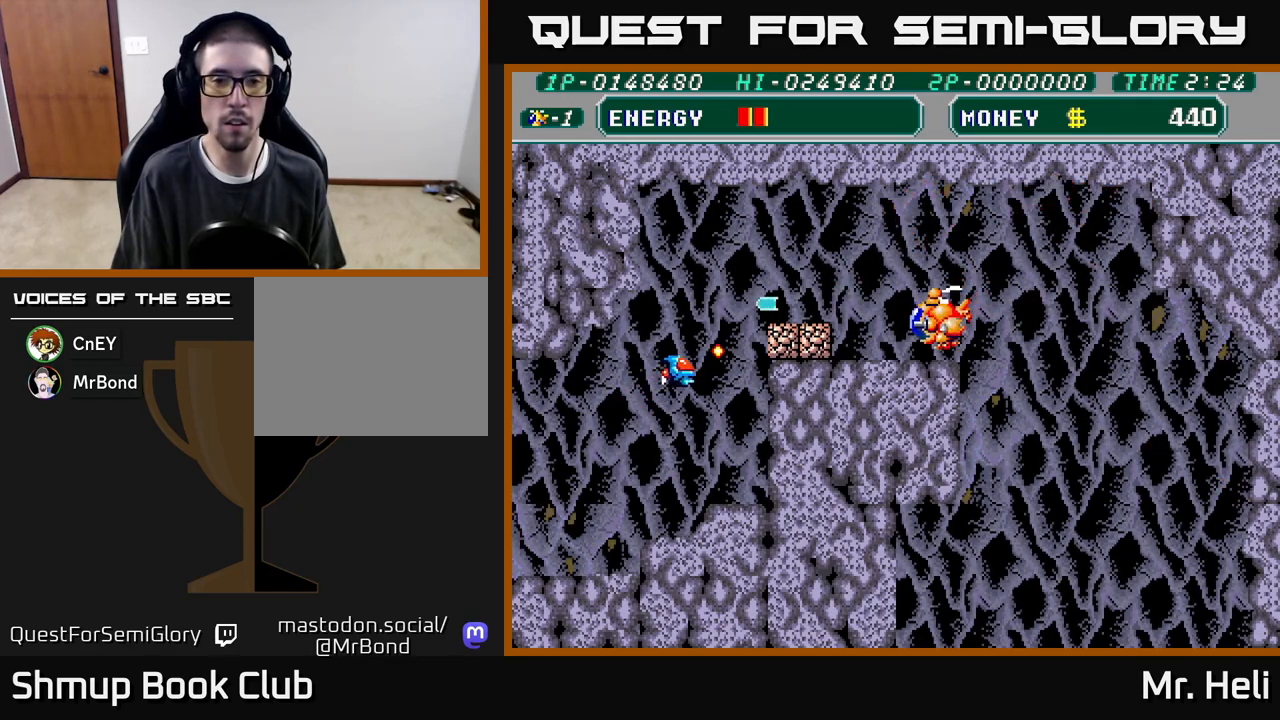
{"buttons": ["A", "X"], "left_stick": "center", "right_stick": "center", "events": [[17, "A", "down"], [17, "X", "down"], [100, "A", "up"], [100, "X", "up"], [183, "A", "down"], [183, "X", "down"], [250, "X", "up"], [267, "A", "up"], [267, "DPAD_DOWN", "up"], [267, "DPAD_LEFT", "up"], [333, "A", "down"], [350, "X", "down"], [417, "X", "up"], [433, "A", "up"], [500, "A", "down"], [500, "X", "down"]]}
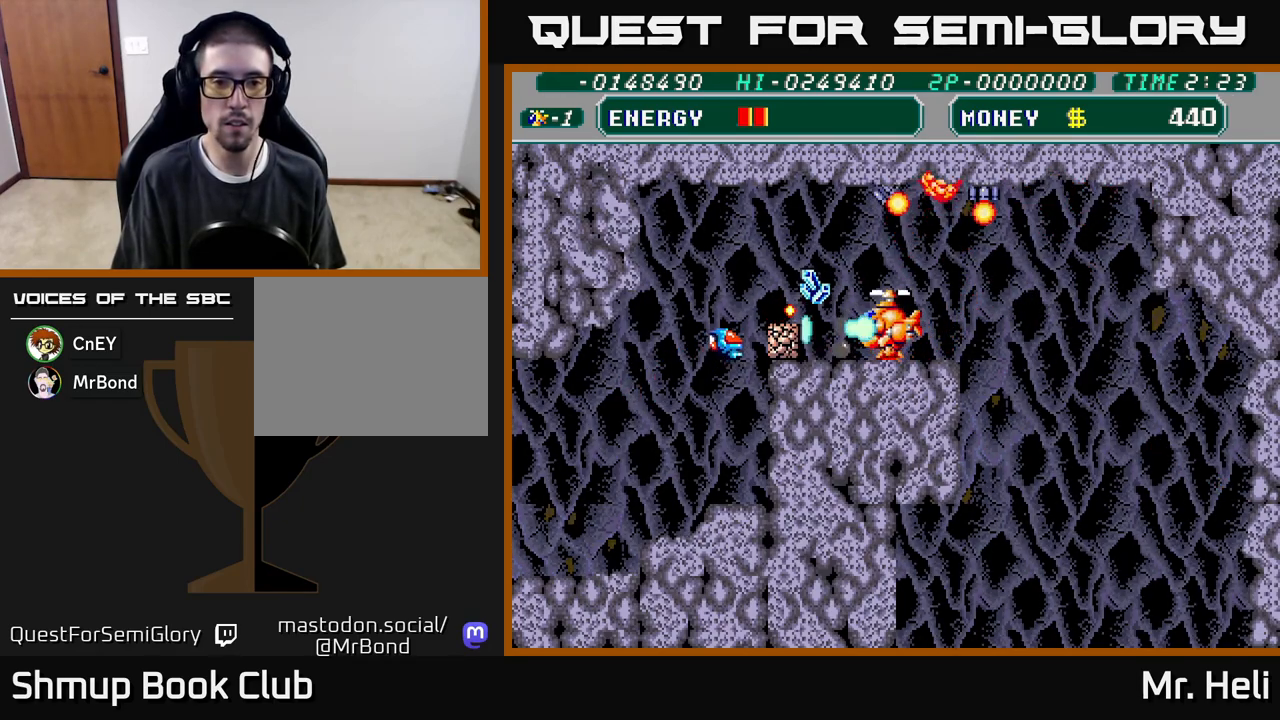
{"buttons": ["A", "X"], "left_stick": "center", "right_stick": "center", "events": [[100, "A", "up"], [100, "X", "up"], [200, "A", "down"], [200, "X", "down"], [300, "A", "up"], [317, "X", "up"], [400, "X", "down"], [417, "A", "down"]]}
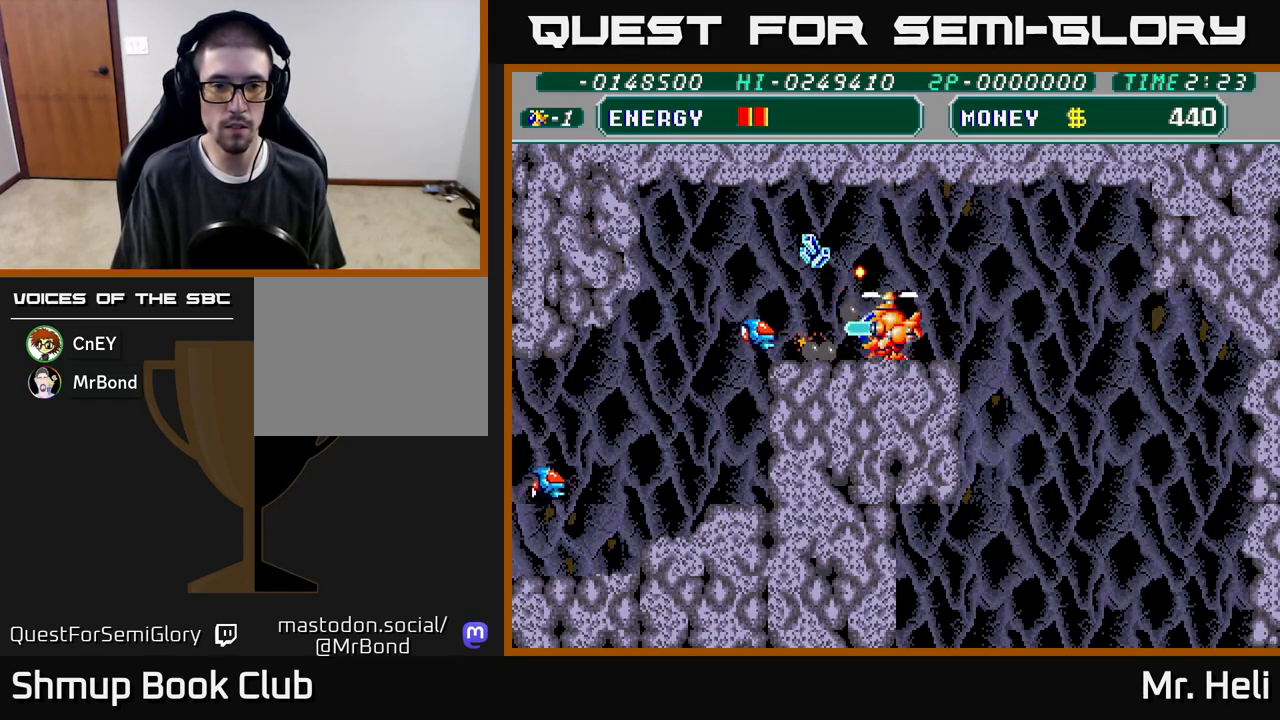
{"buttons": ["DPAD_UP", "DPAD_LEFT"], "left_stick": "center", "right_stick": "center", "events": [[17, "A", "up"], [17, "X", "up"], [100, "A", "down"], [100, "X", "down"], [233, "A", "up"], [250, "X", "up"], [283, "DPAD_LEFT", "down"], [317, "X", "down"], [350, "A", "down"], [400, "DPAD_UP", "down"], [450, "A", "up"], [467, "X", "up"]]}
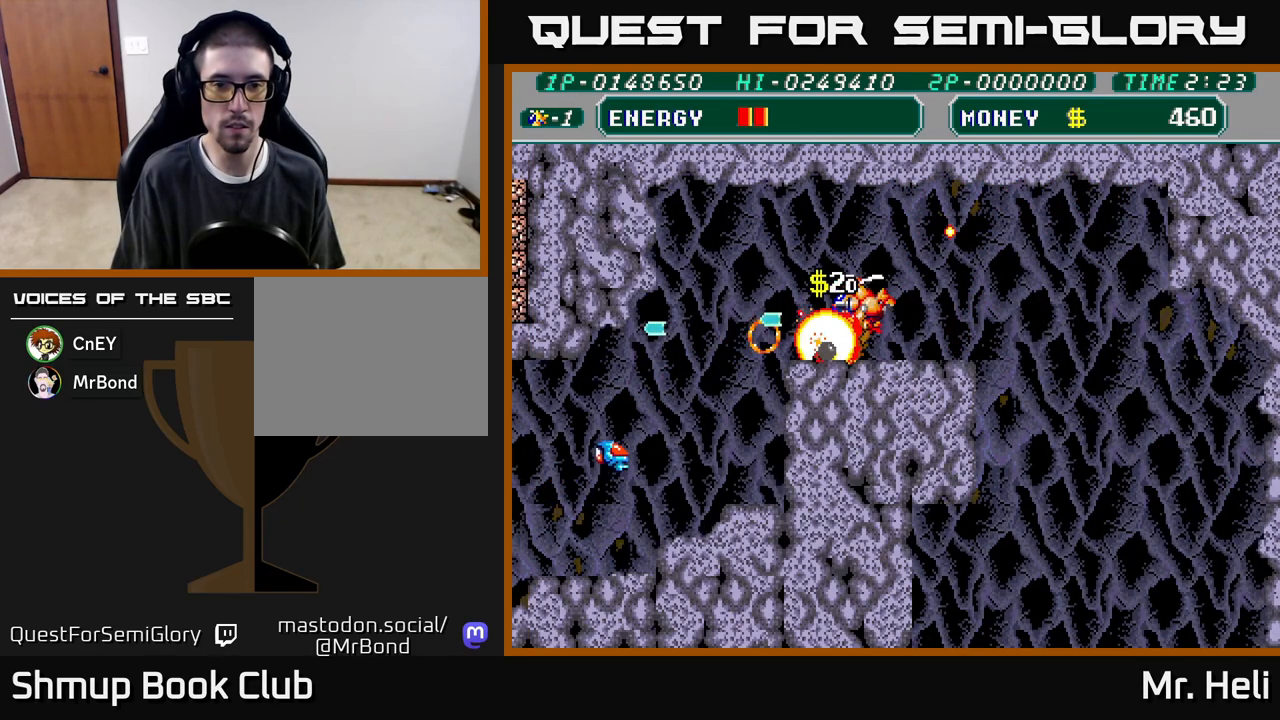
{"buttons": ["A", "X", "DPAD_DOWN"], "left_stick": "center", "right_stick": "center", "events": [[50, "A", "down"], [50, "X", "down"], [83, "DPAD_UP", "up"], [150, "A", "up"], [167, "X", "up"], [183, "DPAD_DOWN", "down"], [200, "DPAD_LEFT", "up"], [283, "X", "down"], [300, "A", "down"], [300, "DPAD_LEFT", "down"], [350, "A", "up"], [367, "DPAD_LEFT", "up"], [367, "X", "up"], [450, "A", "down"], [450, "X", "down"]]}
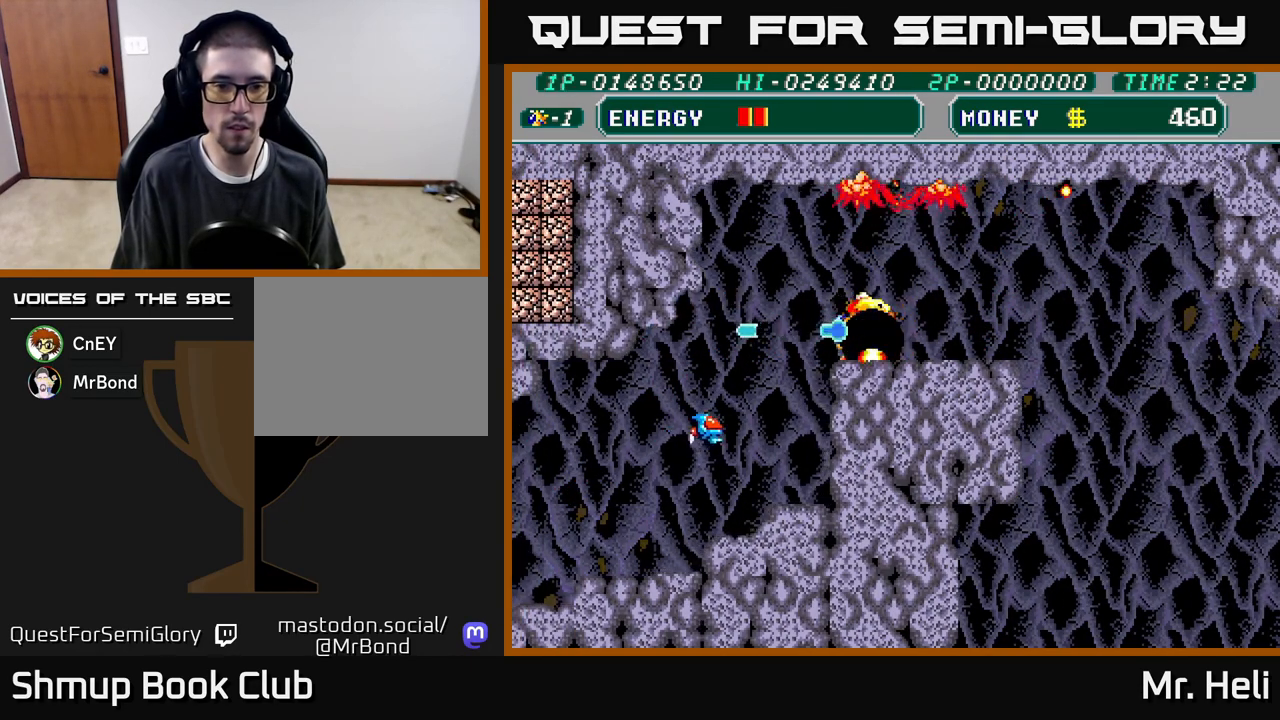
{"buttons": ["A", "X", "DPAD_UP"], "left_stick": "center", "right_stick": "center", "events": [[33, "DPAD_LEFT", "down"], [33, "X", "up"], [50, "A", "up"], [100, "A", "down"], [100, "X", "down"], [117, "DPAD_DOWN", "up"], [200, "X", "up"], [217, "A", "up"], [250, "A", "down"], [250, "X", "down"], [317, "DPAD_UP", "down"], [350, "DPAD_LEFT", "up"], [367, "X", "up"], [400, "A", "up"], [500, "A", "down"], [500, "X", "down"]]}
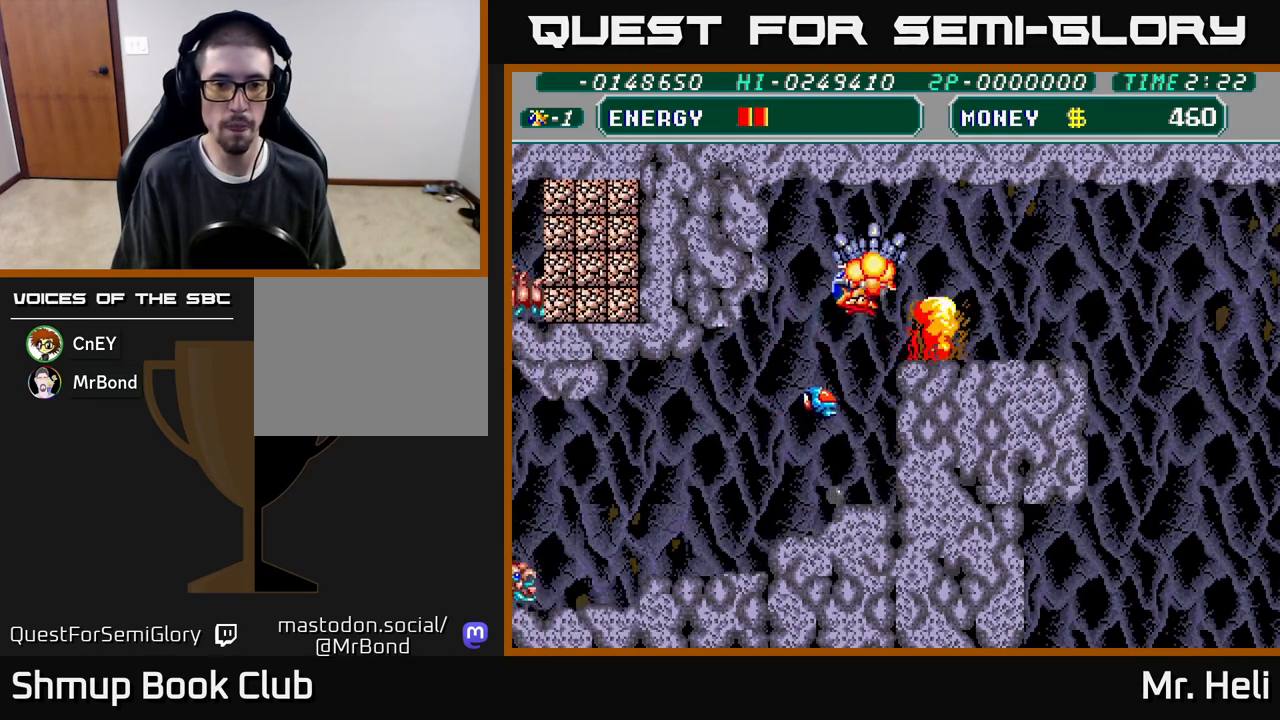
{"buttons": ["DPAD_RIGHT"], "left_stick": "center", "right_stick": "center", "events": [[33, "DPAD_RIGHT", "down"], [83, "DPAD_UP", "up"], [83, "X", "up"], [100, "A", "up"]]}
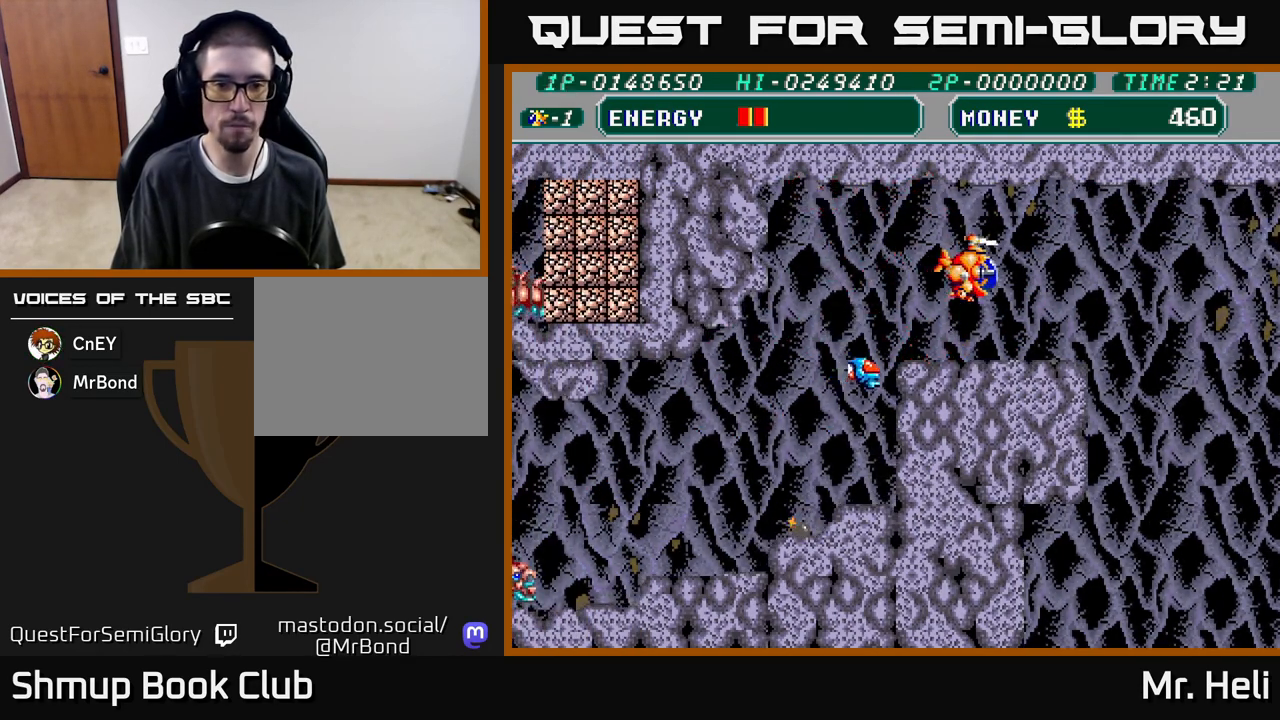
{"buttons": ["A", "DPAD_DOWN"], "left_stick": "center", "right_stick": "center", "events": [[233, "DPAD_DOWN", "down"], [267, "DPAD_RIGHT", "up"], [317, "DPAD_LEFT", "down"], [350, "A", "down"], [417, "A", "up"], [467, "DPAD_LEFT", "up"], [483, "A", "down"]]}
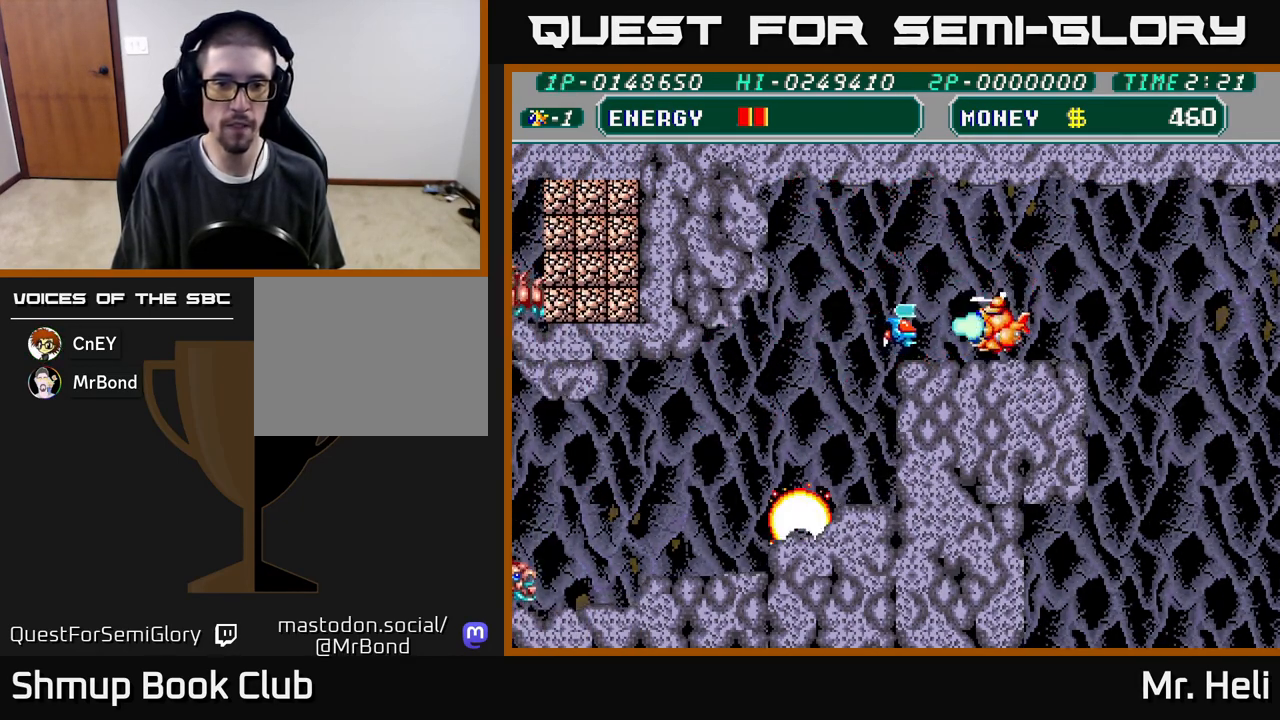
{"buttons": ["DPAD_LEFT"], "left_stick": "center", "right_stick": "center", "events": [[33, "X", "down"], [67, "X", "up"], [100, "X", "down"], [117, "A", "up"], [200, "DPAD_RIGHT", "down"], [233, "X", "up"], [383, "DPAD_RIGHT", "up"], [400, "DPAD_DOWN", "up"], [433, "DPAD_LEFT", "down"]]}
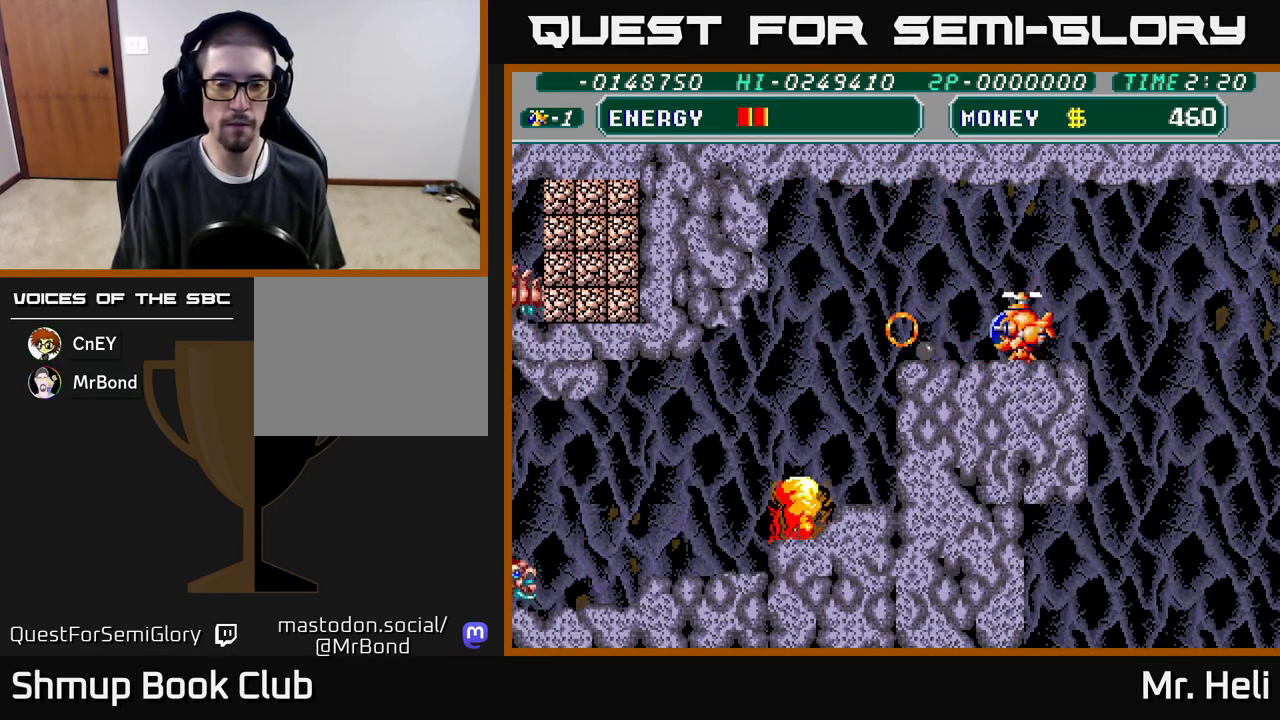
{"buttons": ["DPAD_LEFT"], "left_stick": "center", "right_stick": "center", "events": []}
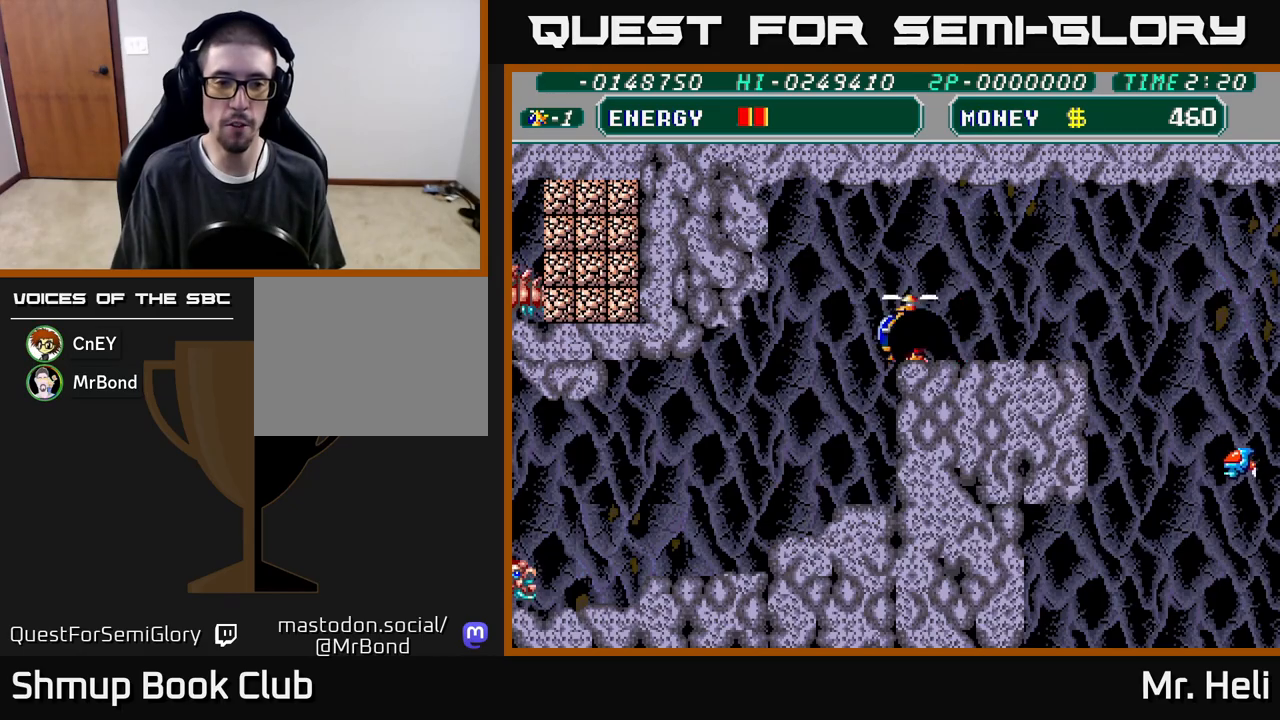
{"buttons": ["DPAD_LEFT"], "left_stick": "center", "right_stick": "center", "events": []}
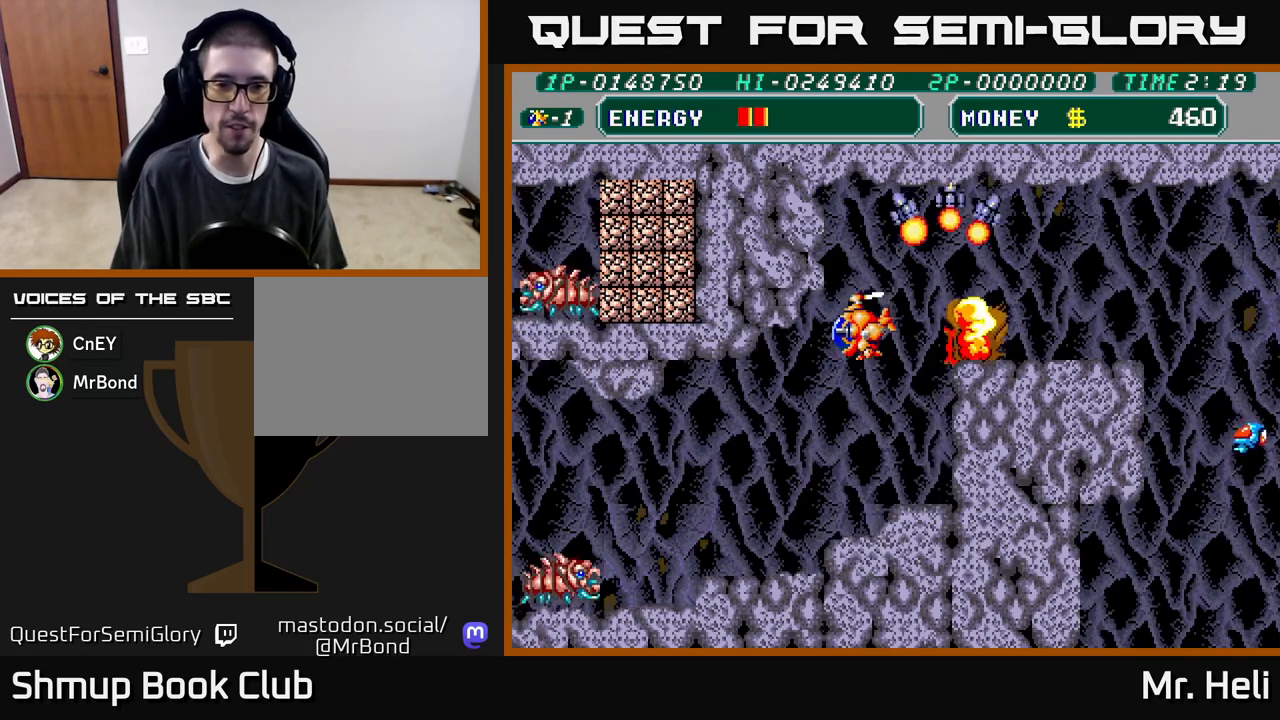
{"buttons": ["DPAD_DOWN"], "left_stick": "center", "right_stick": "center", "events": [[100, "DPAD_DOWN", "down"], [117, "DPAD_LEFT", "up"], [133, "A", "down"], [150, "X", "down"], [250, "A", "up"], [267, "X", "up"]]}
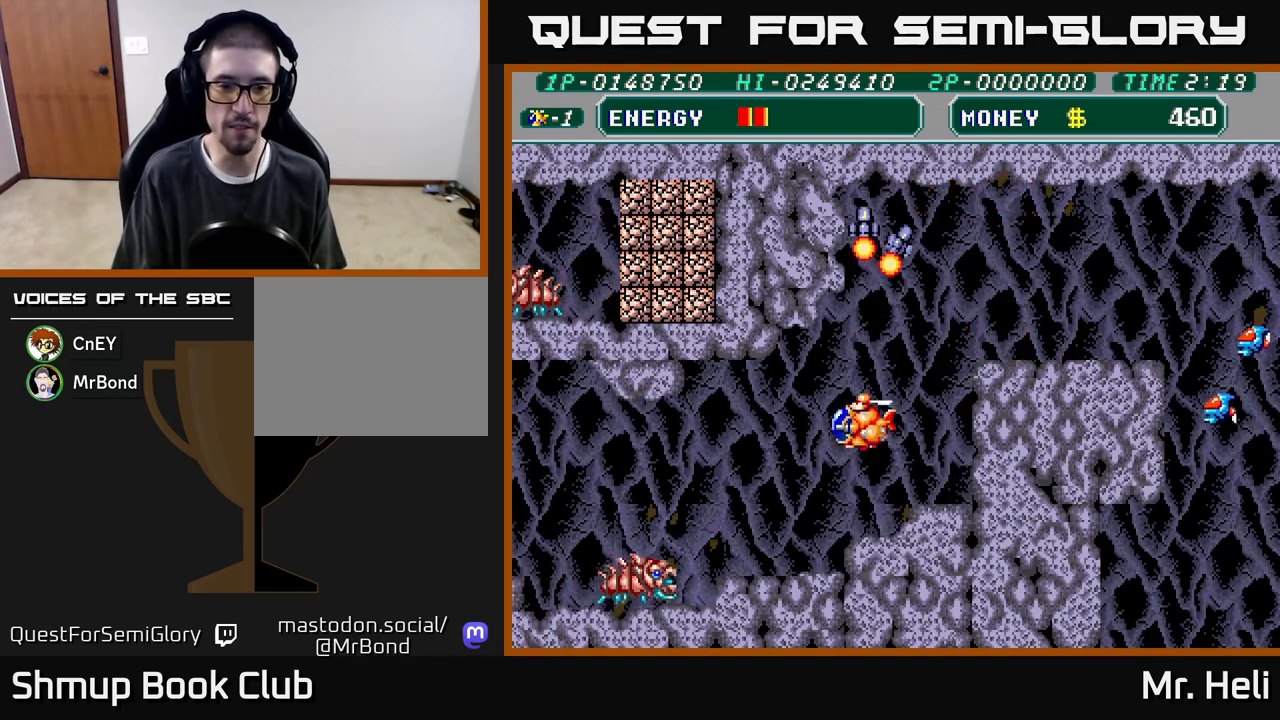
{"buttons": ["X", "DPAD_DOWN", "DPAD_LEFT"], "left_stick": "center", "right_stick": "center", "events": [[267, "DPAD_DOWN", "up"], [267, "DPAD_LEFT", "down"], [400, "DPAD_DOWN", "down"], [483, "X", "down"]]}
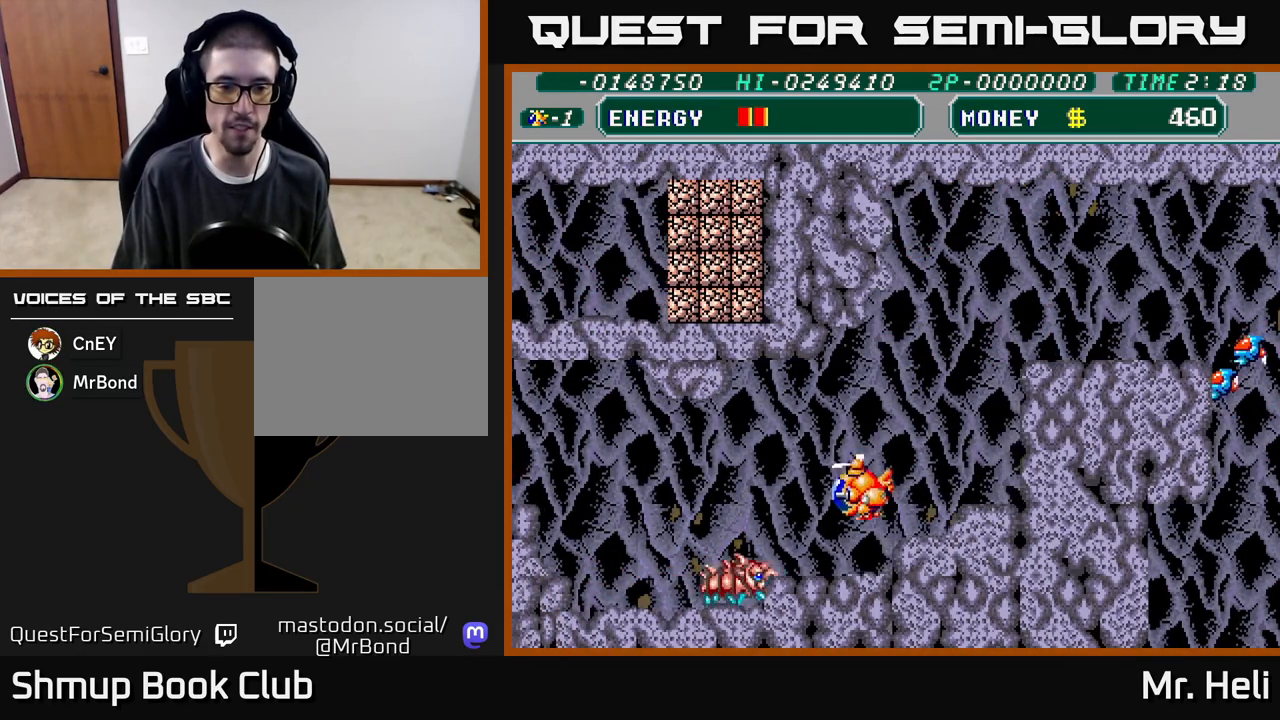
{"buttons": ["A", "DPAD_UP", "DPAD_RIGHT"], "left_stick": "center", "right_stick": "center"}
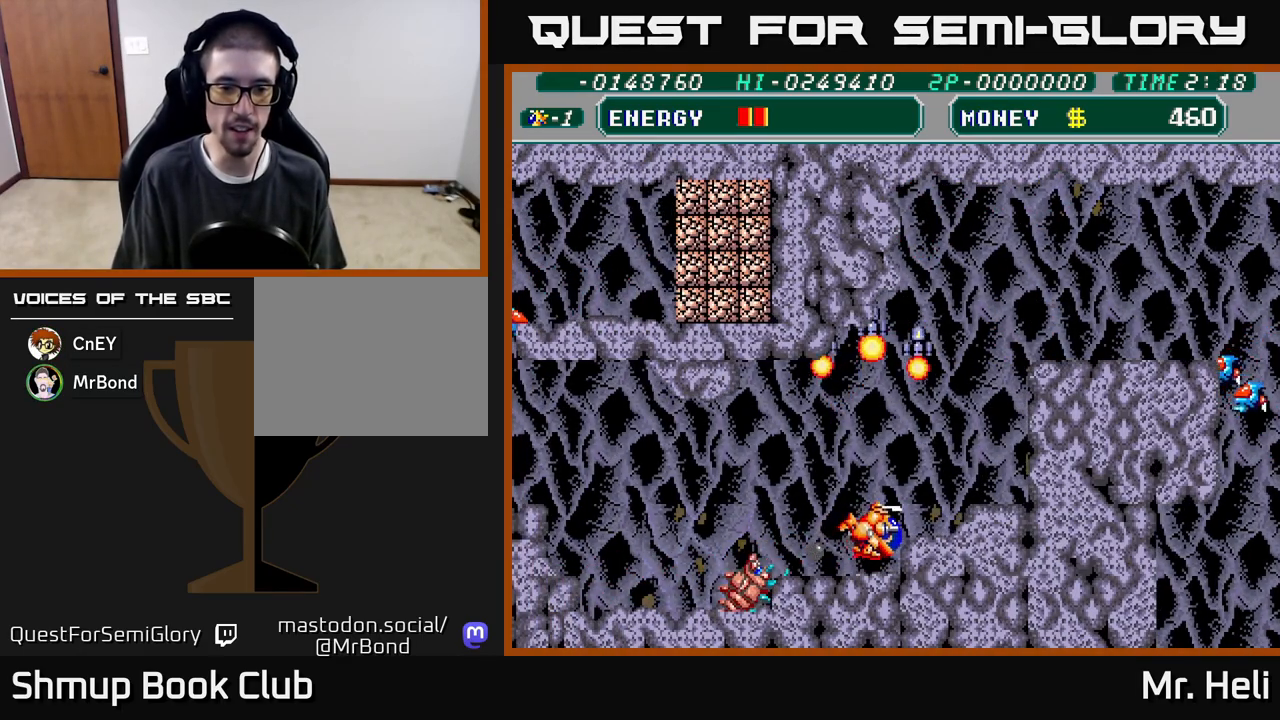
{"buttons": ["DPAD_DOWN"], "left_stick": "center", "right_stick": "center"}
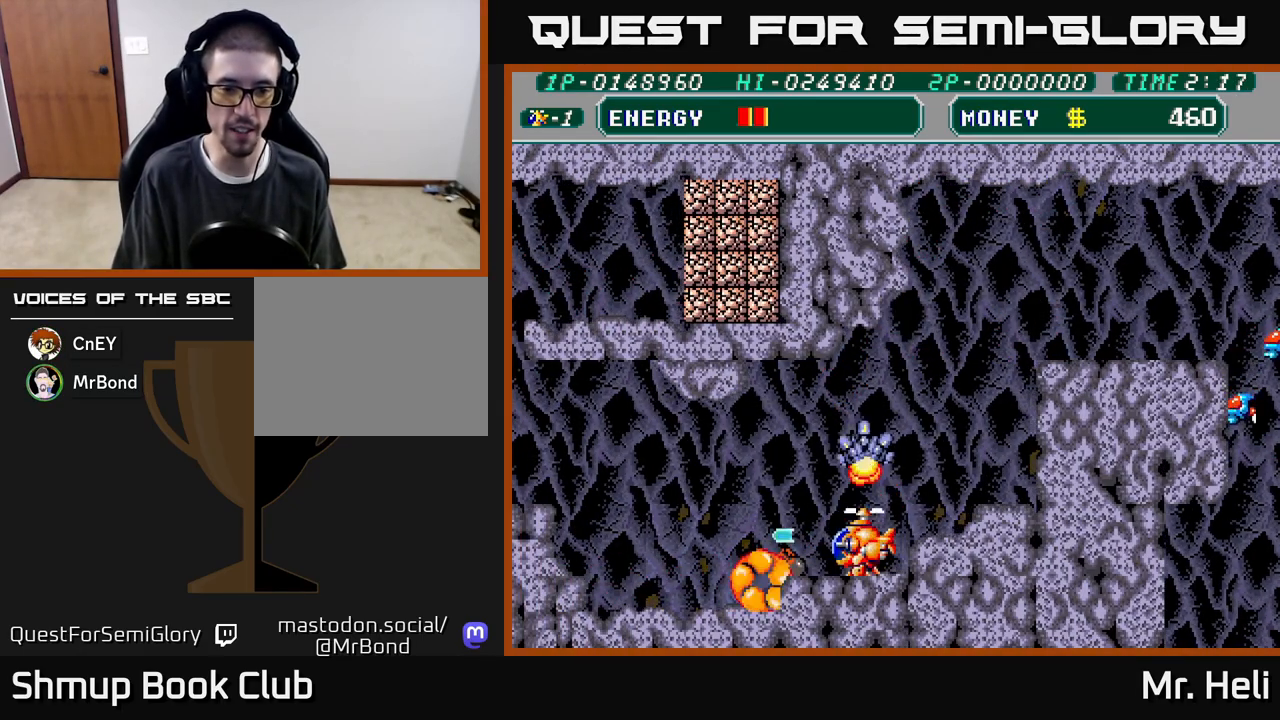
{"buttons": ["A", "DPAD_LEFT"], "left_stick": "center", "right_stick": "center", "events": [[33, "X", "down"], [150, "X", "up"], [233, "A", "down"], [233, "DPAD_DOWN", "up"], [233, "X", "down"], [283, "DPAD_LEFT", "down"], [350, "A", "up"], [350, "X", "up"], [483, "A", "down"]]}
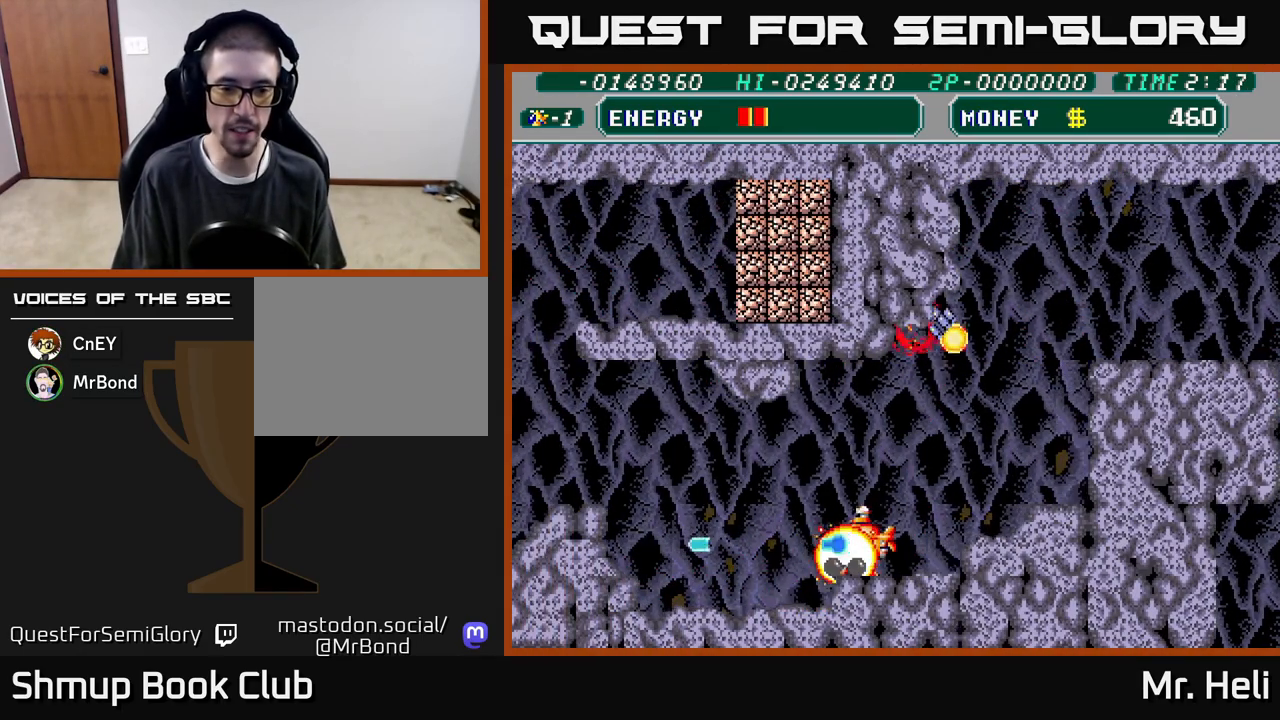
{"buttons": ["A", "DPAD_UP", "DPAD_LEFT"], "left_stick": "center", "right_stick": "center", "events": [[67, "X", "down"], [150, "A", "up"], [150, "X", "up"], [417, "DPAD_UP", "down"], [467, "A", "down"]]}
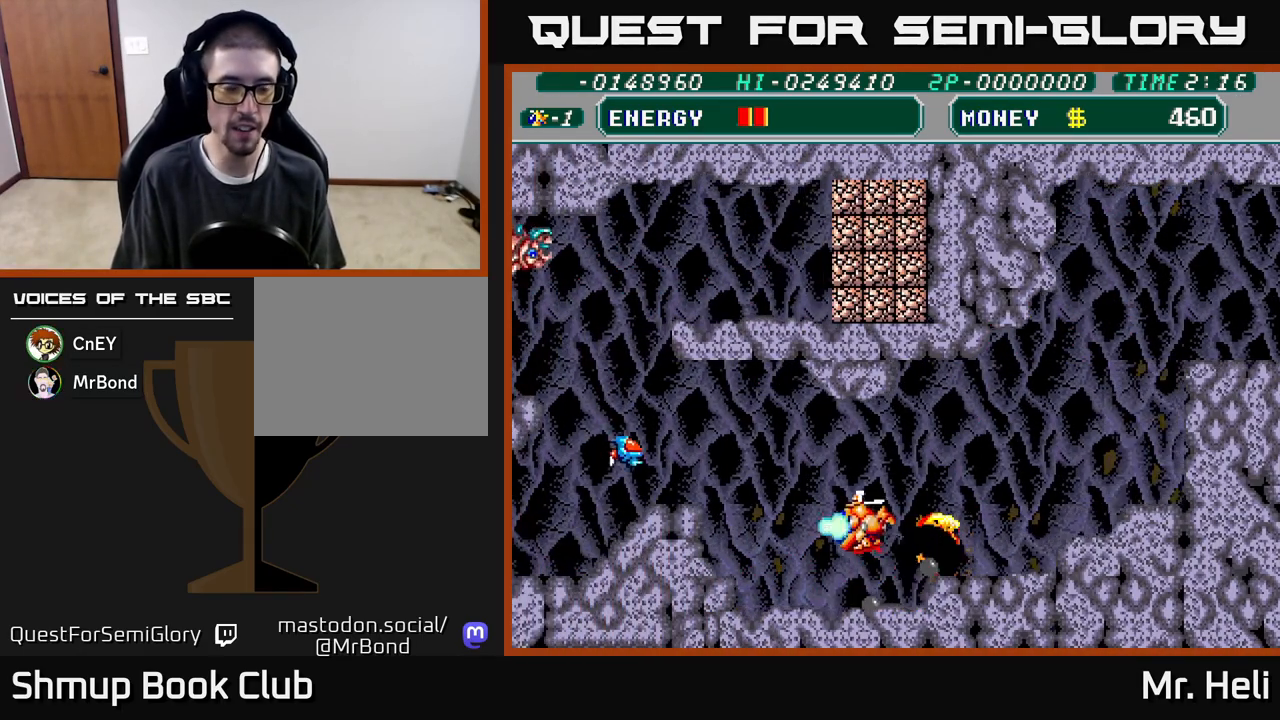
{"buttons": [], "left_stick": "center", "right_stick": "center", "events": [[33, "X", "down"], [117, "A", "up"], [117, "X", "up"], [200, "A", "down"], [200, "X", "down"], [300, "A", "up"], [300, "X", "up"], [317, "DPAD_UP", "up"], [367, "X", "down"], [383, "A", "down"], [383, "DPAD_LEFT", "up"], [500, "A", "up"], [500, "X", "up"]]}
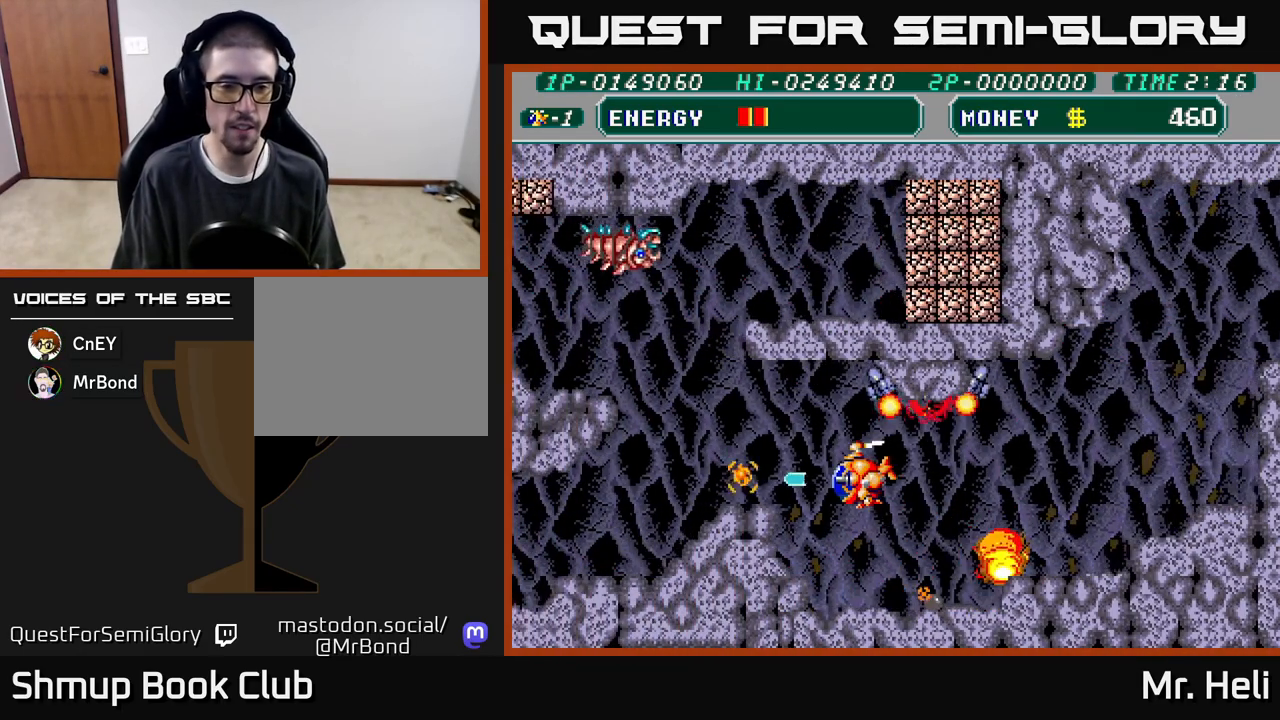
{"buttons": ["DPAD_LEFT"], "left_stick": "center", "right_stick": "center", "events": [[83, "A", "down"], [83, "X", "down"], [150, "DPAD_LEFT", "down"], [217, "A", "up"], [217, "DPAD_UP", "down"], [217, "X", "up"], [317, "A", "down"], [317, "X", "down"], [433, "DPAD_UP", "up"], [433, "X", "up"], [467, "A", "up"]]}
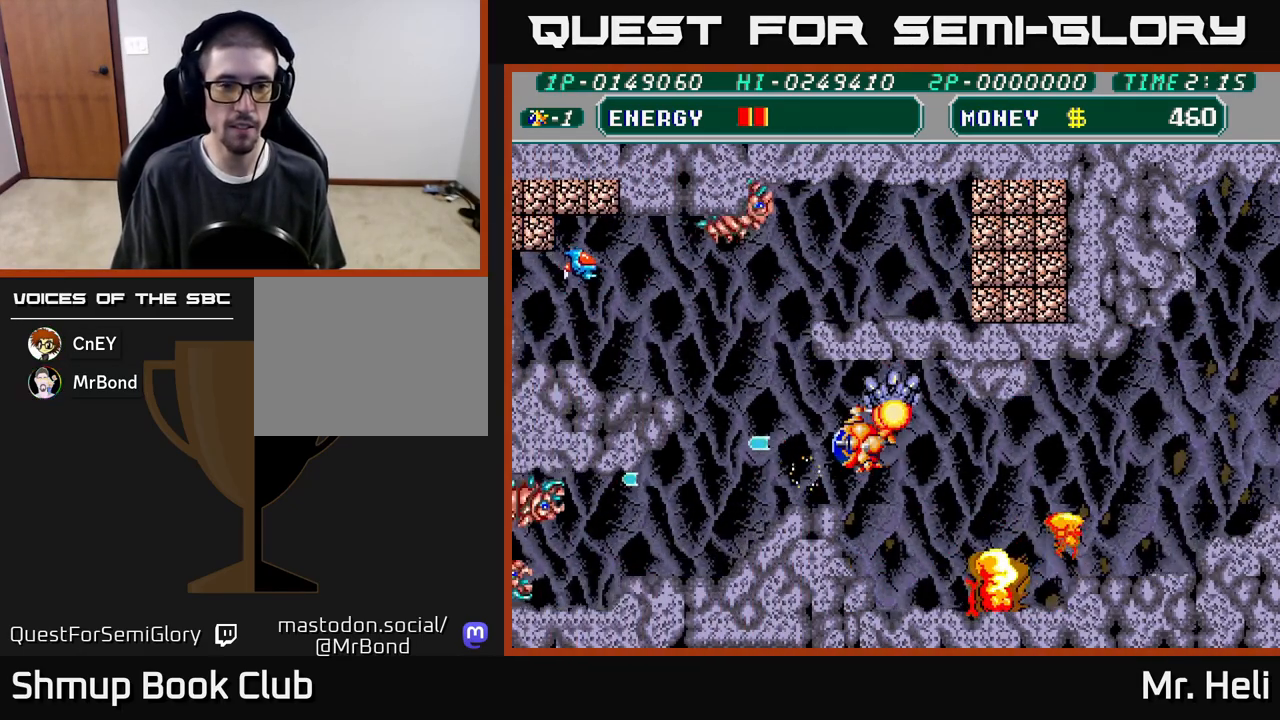
{"buttons": ["X", "DPAD_UP"], "left_stick": "center", "right_stick": "center", "events": [[50, "A", "down"], [67, "X", "down"], [150, "X", "up"], [167, "A", "up"], [417, "DPAD_UP", "down"], [417, "X", "down"], [483, "DPAD_LEFT", "up"]]}
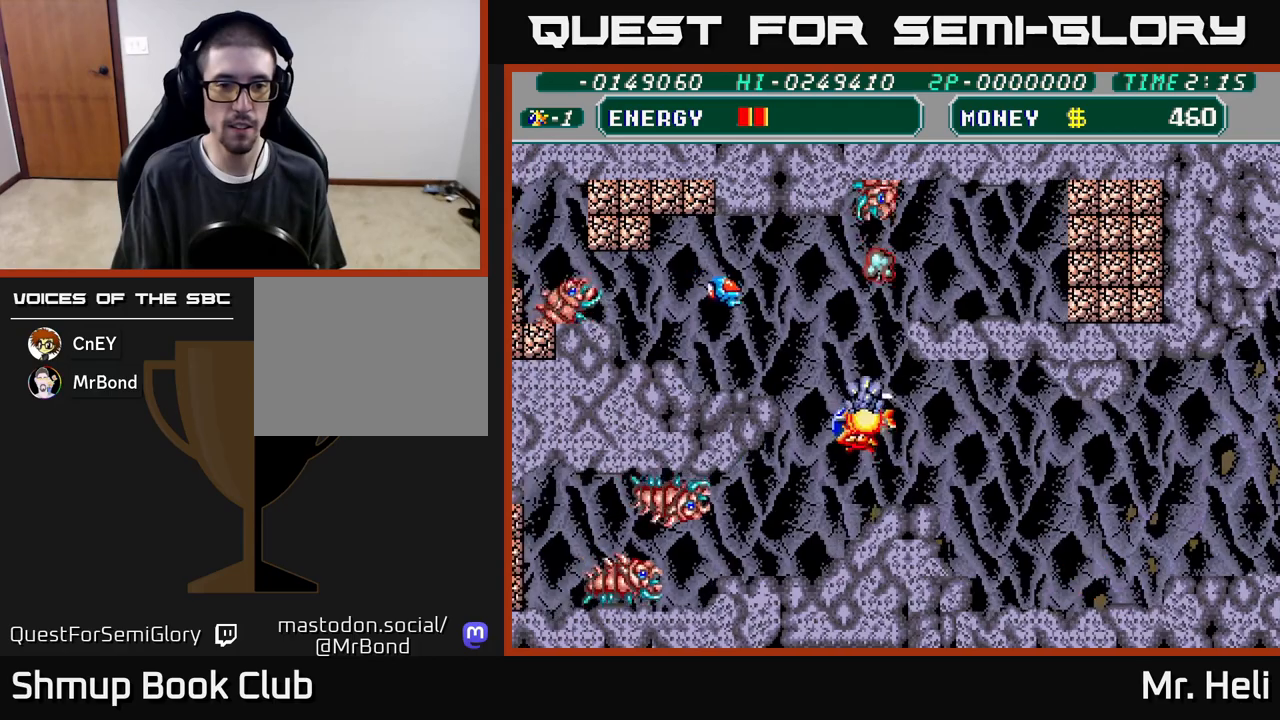
{"buttons": ["A", "X", "DPAD_RIGHT"], "left_stick": "center", "right_stick": "center", "events": [[17, "DPAD_UP", "up"], [17, "X", "up"], [50, "DPAD_DOWN", "down"], [83, "A", "down"], [83, "X", "down"], [167, "DPAD_RIGHT", "down"], [183, "X", "up"], [217, "DPAD_DOWN", "up"], [233, "A", "up"], [367, "X", "down"], [383, "A", "down"]]}
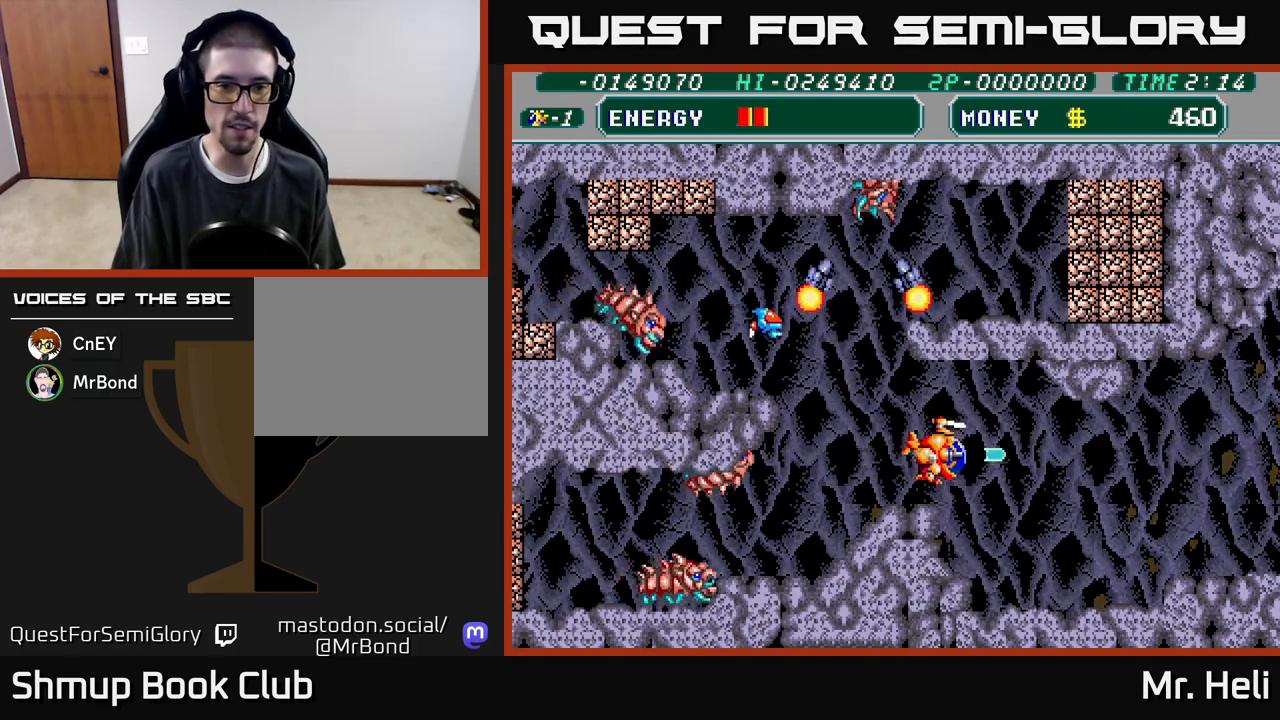
{"buttons": [], "left_stick": "center", "right_stick": "center", "events": [[17, "A", "up"], [17, "X", "up"], [267, "DPAD_RIGHT", "up"], [317, "DPAD_LEFT", "down"], [333, "A", "down"], [350, "X", "down"], [383, "DPAD_LEFT", "up"], [450, "X", "up"], [483, "A", "up"]]}